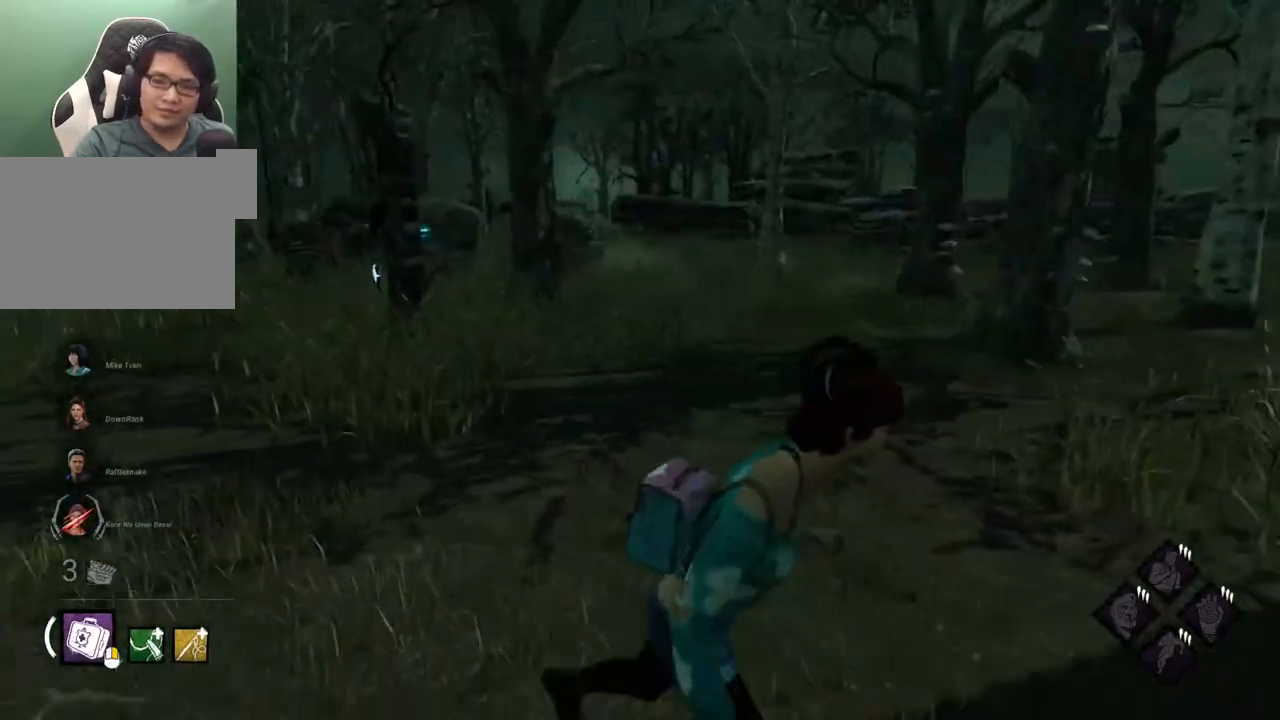
Gameplay with keyboard and mouse; each line is a JSON object with the keys and mouse buttons held at the frame after it. "events" lists presses ("down") and releases ("up") of "1", "2", "3", "4", "5", "a", "alt", "c", "caps_lock", "ctrl", "d", "e", "f", "g", "q", "r", "s", "shift", "space", "t", "tab", "v", "w", "x", "z", "mouse_left", "mouse_wheel" and "mouse_right" between this image and that frame as [ms after this image, input, new state], when the widget could be followed in between. "mouse_left", "mouse_wheel", "mouse_right" = the "left", "wheel", "right" buttons of the "mouse" list. No other keys are recorded. "wheel" means that the mouse wheel is clicked or scrolled. Not read: mouse_move.
{"keys": ["s", "shift"], "mouse": [], "events": [[450, "d", "up"]]}
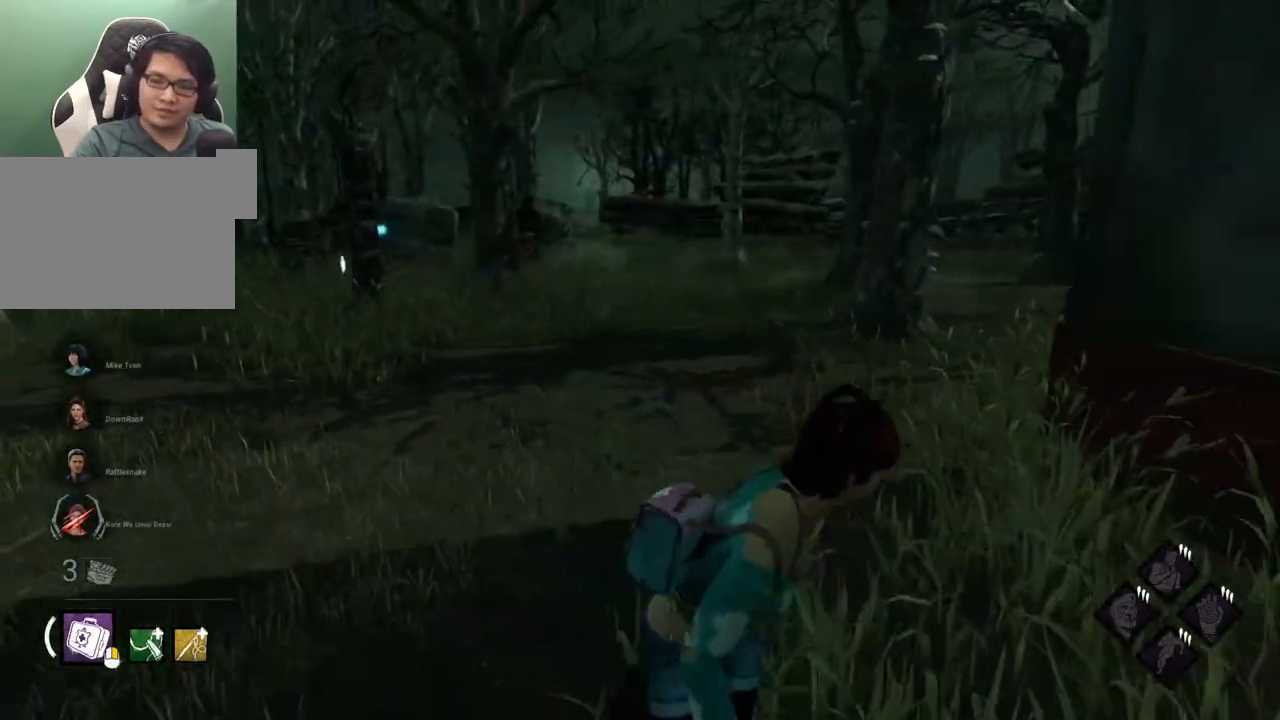
{"keys": ["s", "shift"], "mouse": [], "events": [[100, "d", "down"], [384, "d", "up"]]}
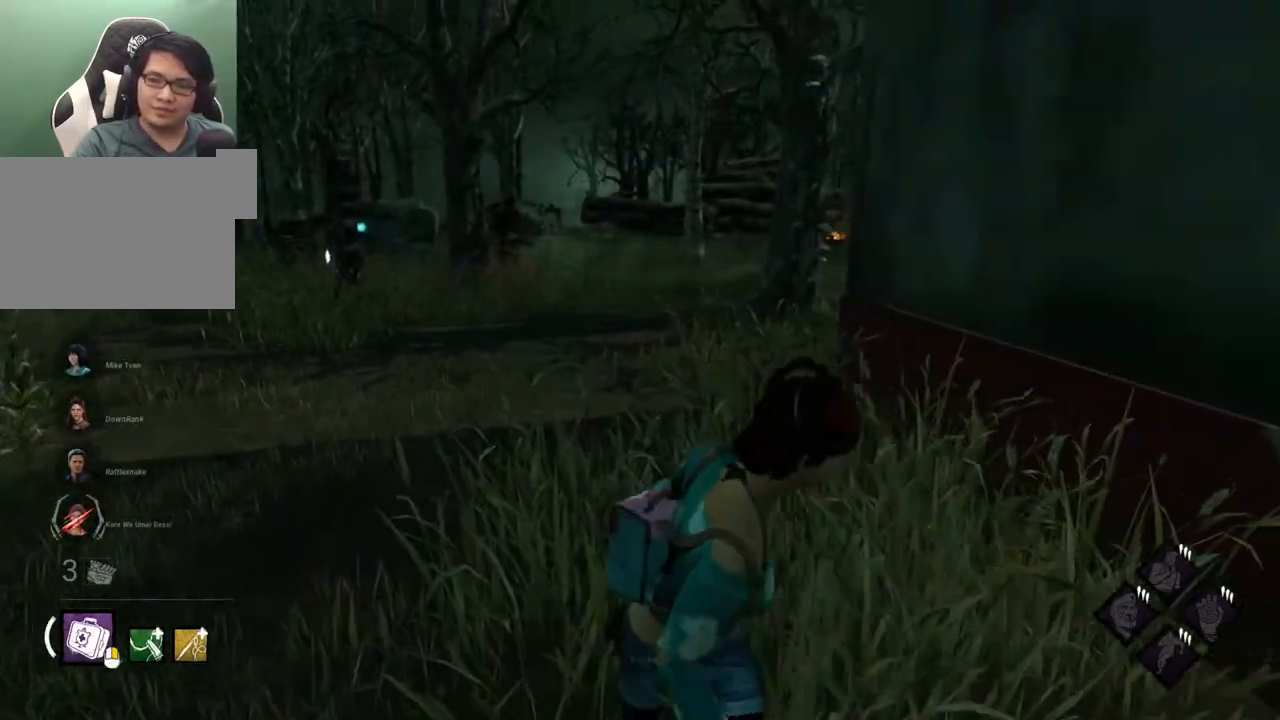
{"keys": ["d", "shift", "w"], "mouse": [], "events": [[17, "d", "down"], [117, "s", "up"], [250, "w", "down"]]}
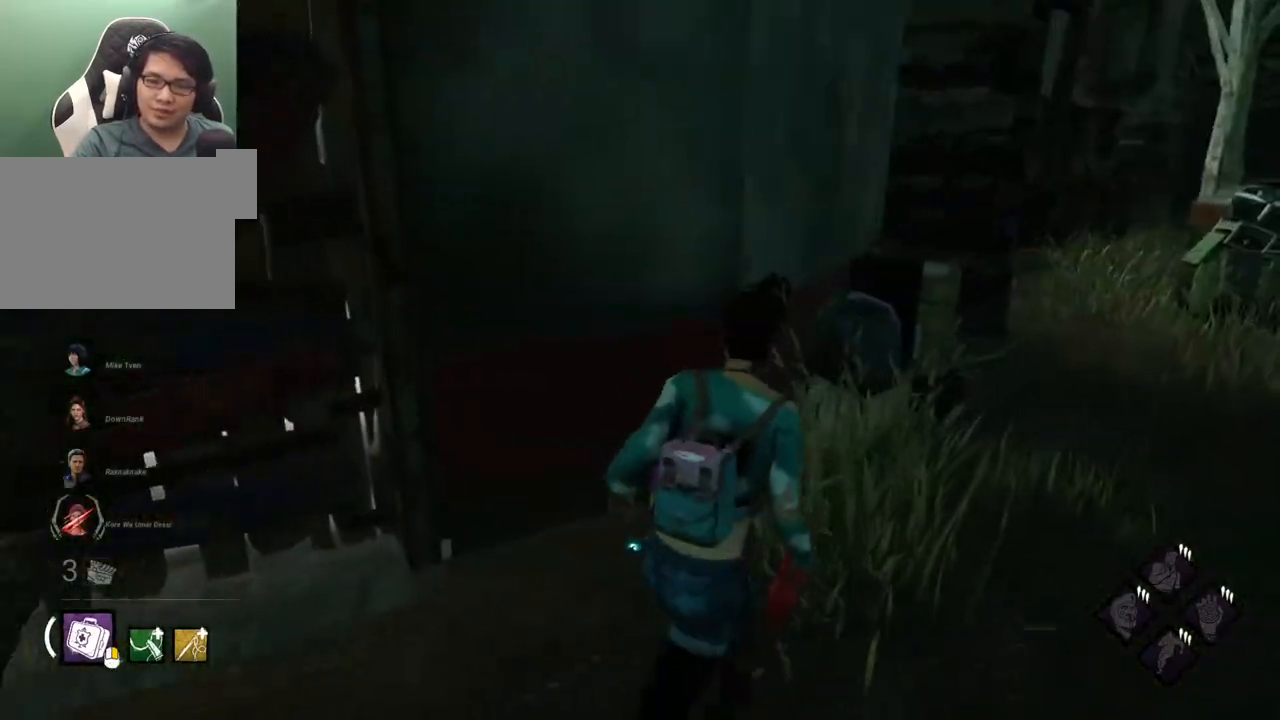
{"keys": ["d", "s", "shift"], "mouse": [], "events": [[267, "w", "up"], [500, "s", "down"]]}
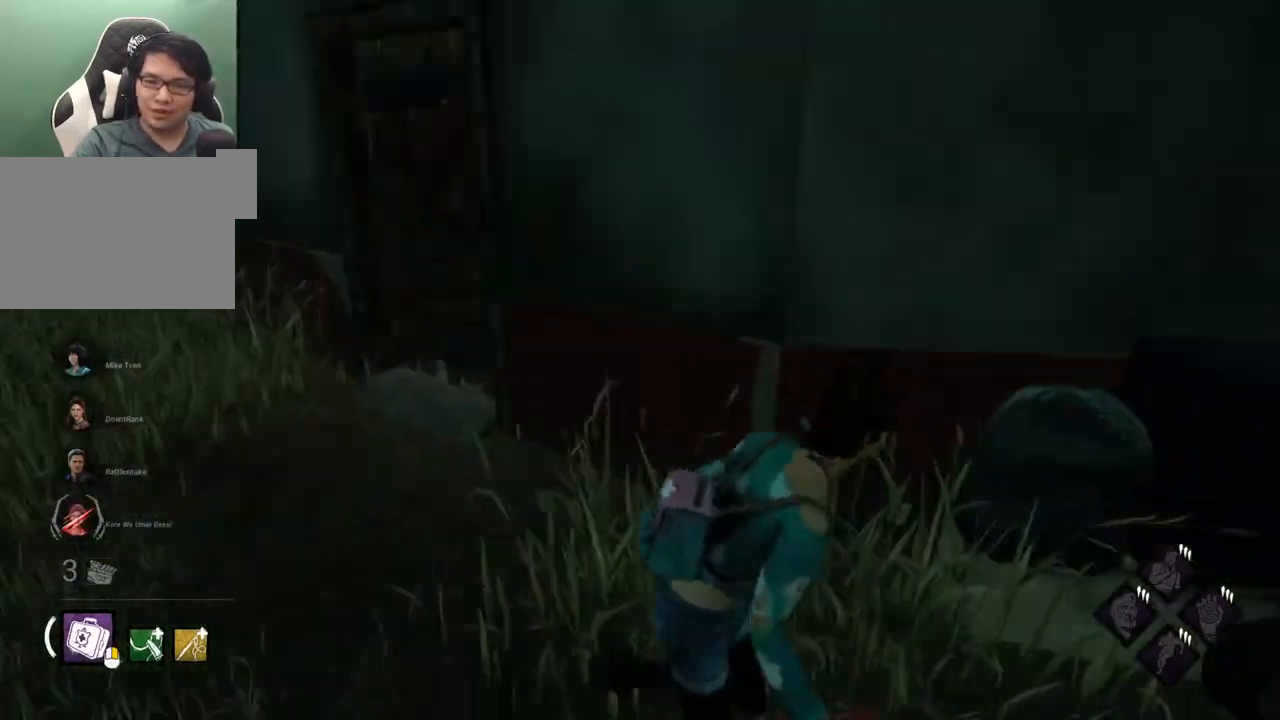
{"keys": ["d", "s", "shift"], "mouse": [], "events": []}
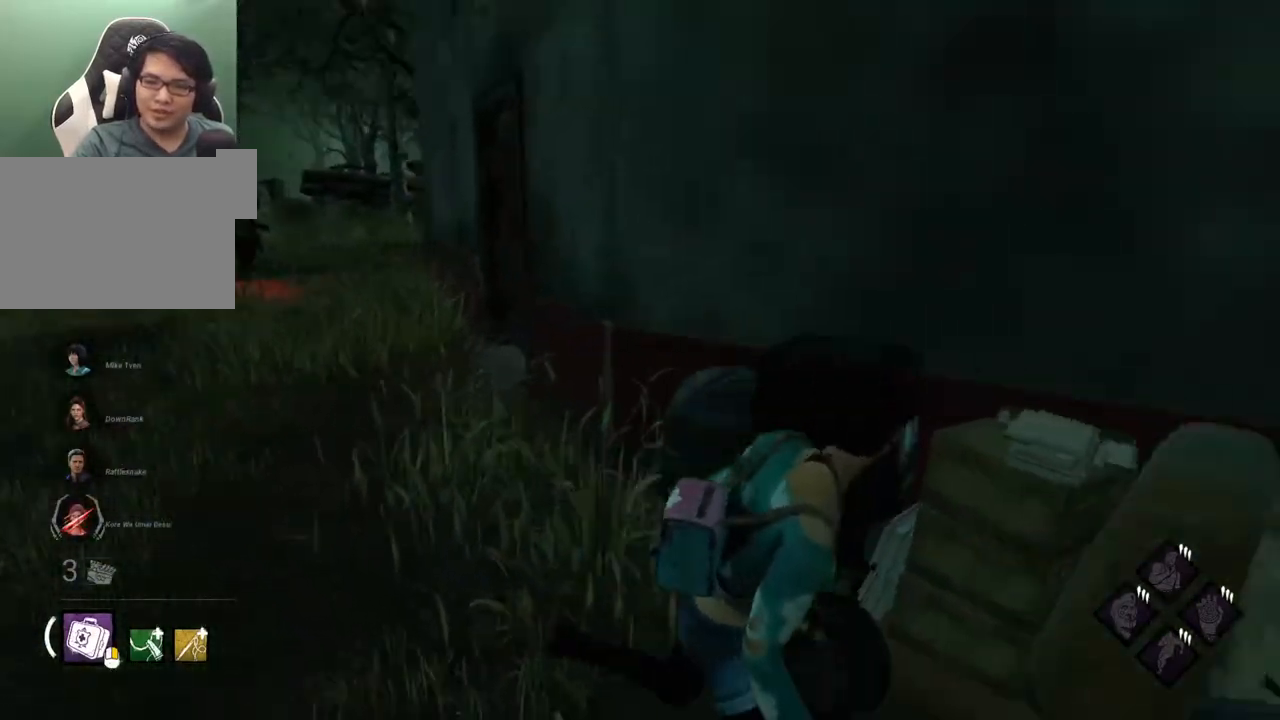
{"keys": ["d", "shift", "w"], "mouse": [], "events": [[17, "s", "up"], [167, "w", "down"], [350, "d", "up"], [450, "d", "down"]]}
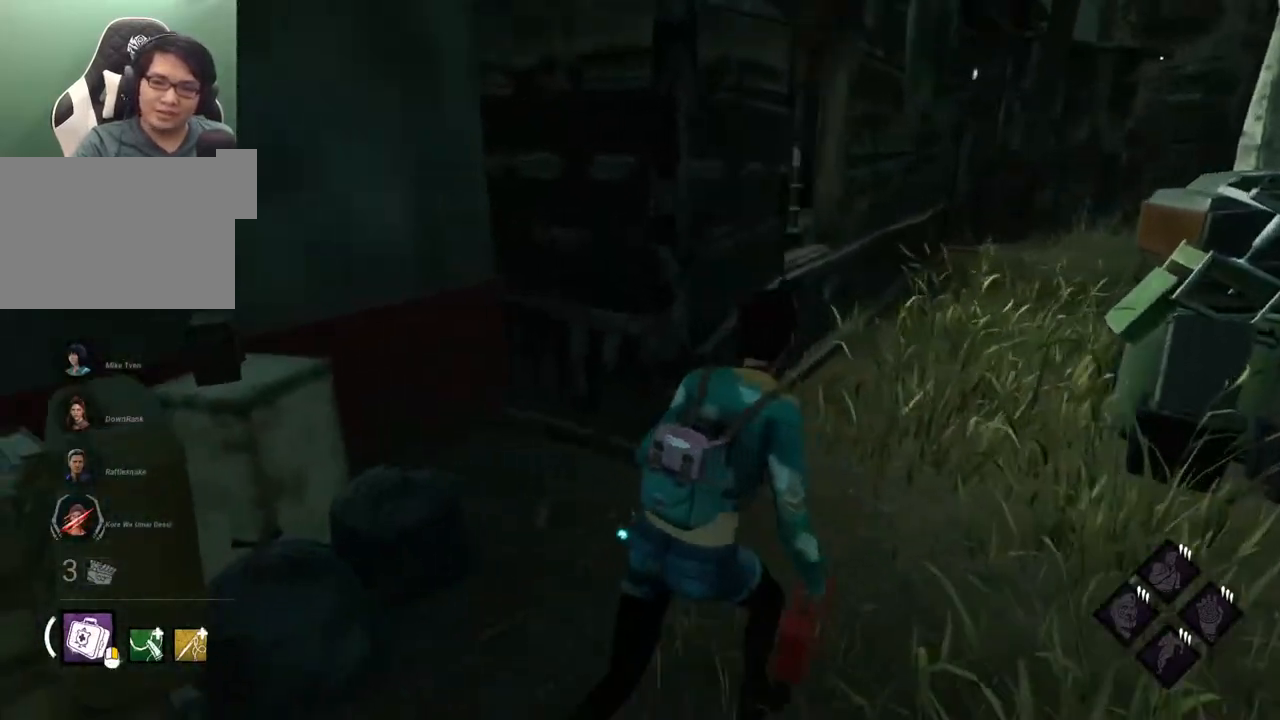
{"keys": ["d", "shift"], "mouse": [], "events": [[84, "d", "up"], [184, "d", "down"], [450, "w", "up"]]}
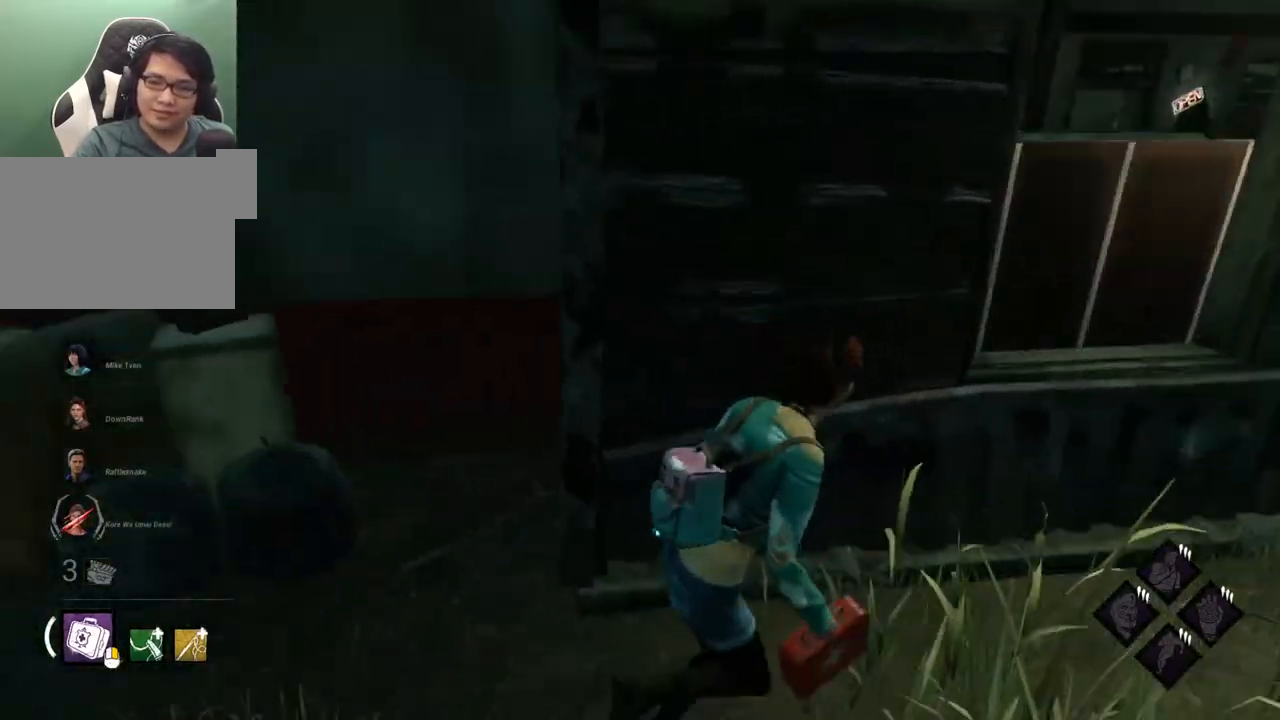
{"keys": ["d", "shift"], "mouse": [], "events": [[284, "space", "down"], [417, "space", "up"]]}
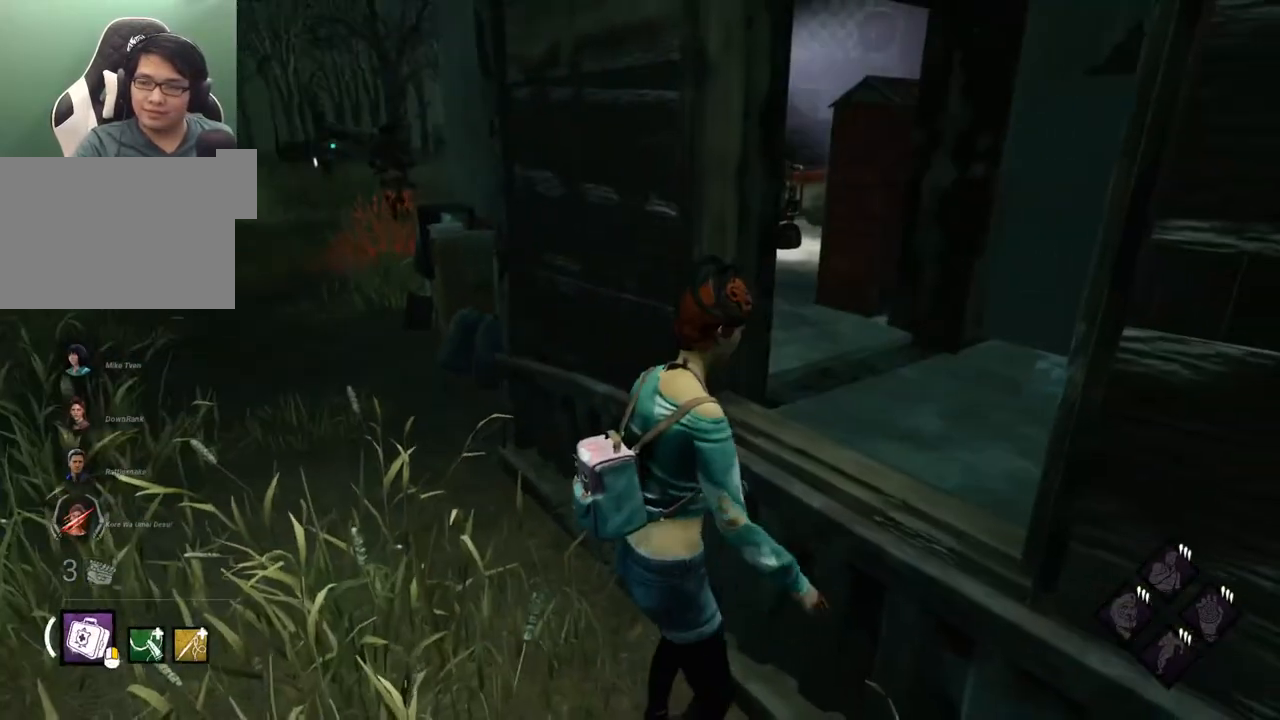
{"keys": ["d", "shift"], "mouse": [], "events": []}
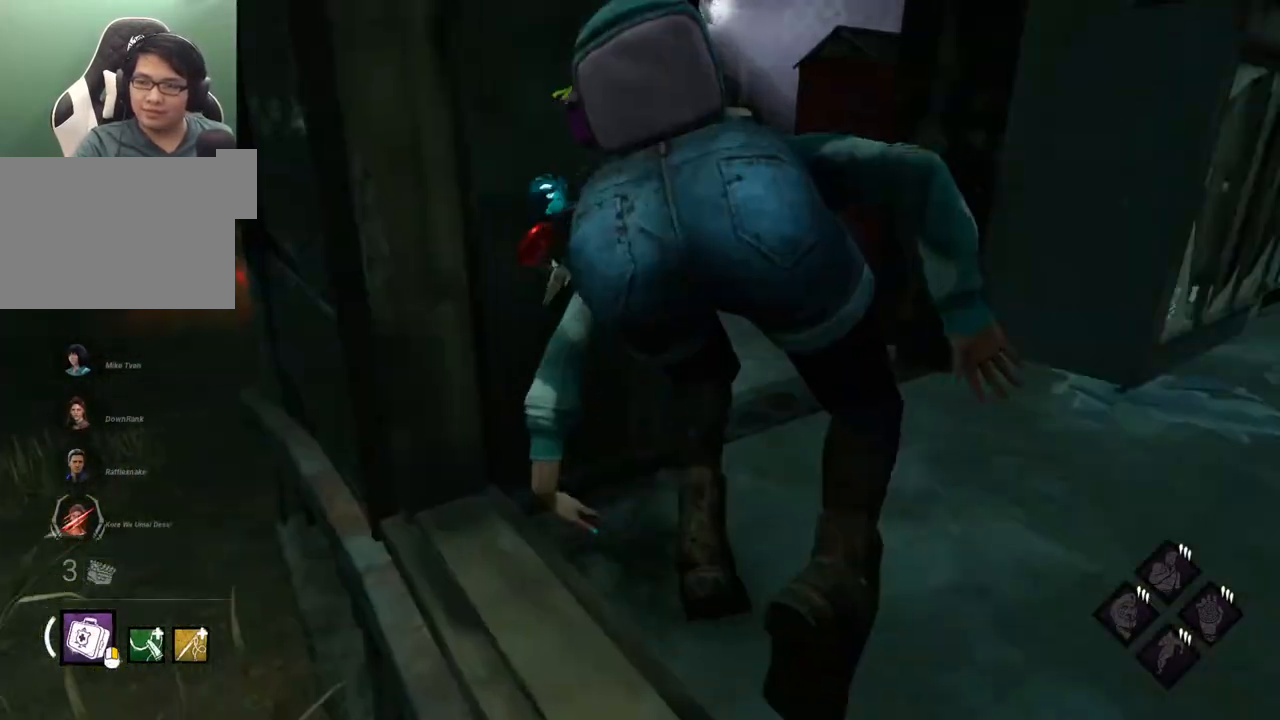
{"keys": ["shift", "w"], "mouse": [], "events": [[217, "w", "down"], [367, "d", "up"]]}
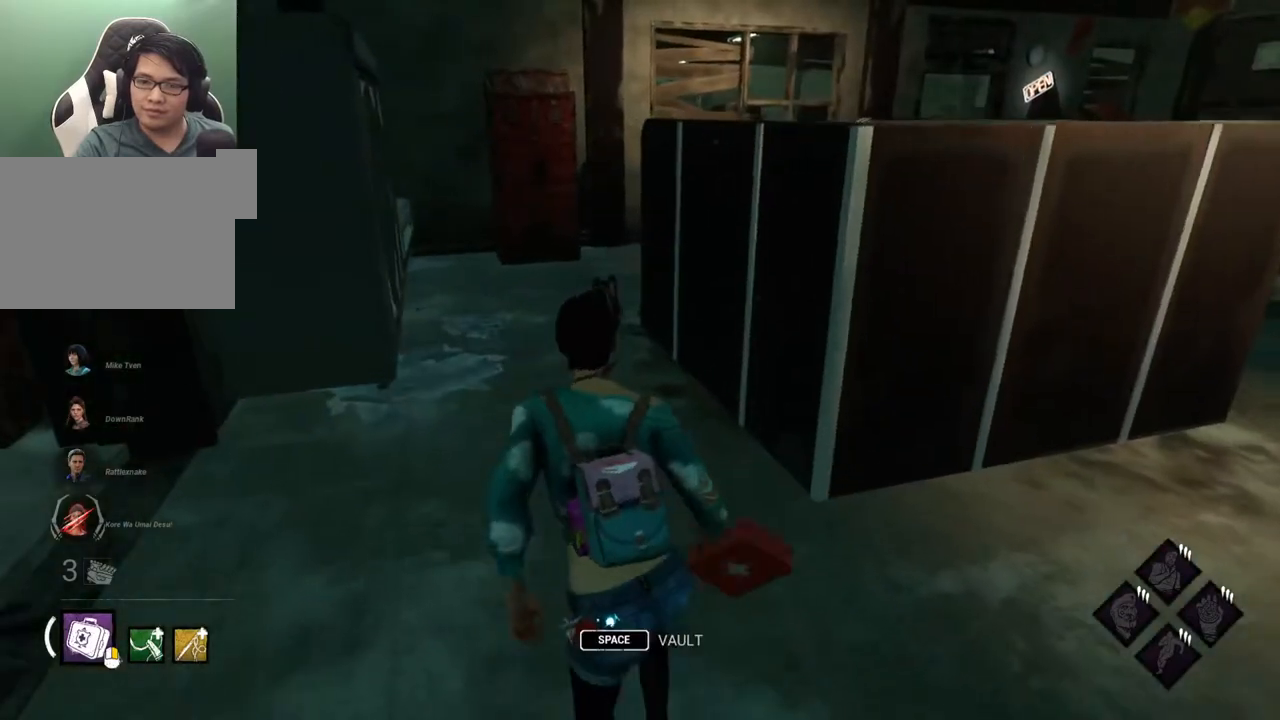
{"keys": ["a", "shift", "w"], "mouse": [], "events": [[100, "a", "down"], [284, "w", "up"], [384, "w", "down"]]}
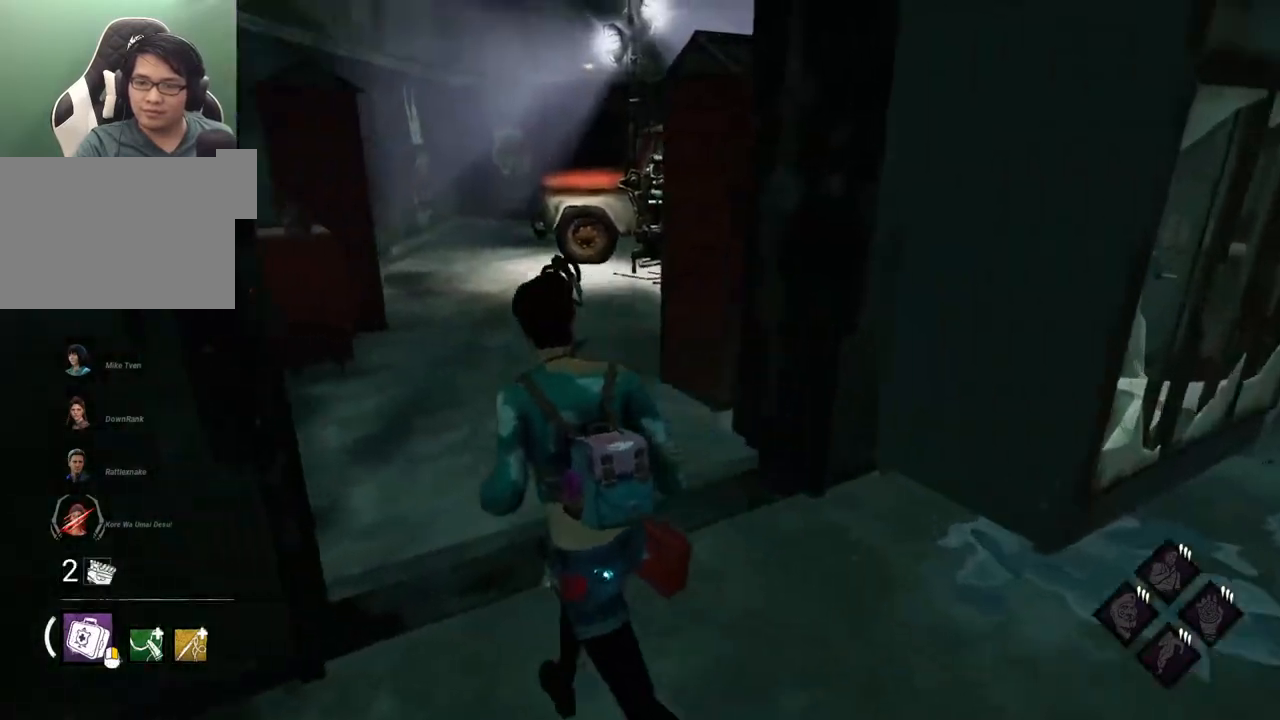
{"keys": ["shift", "w"], "mouse": [], "events": [[67, "a", "up"]]}
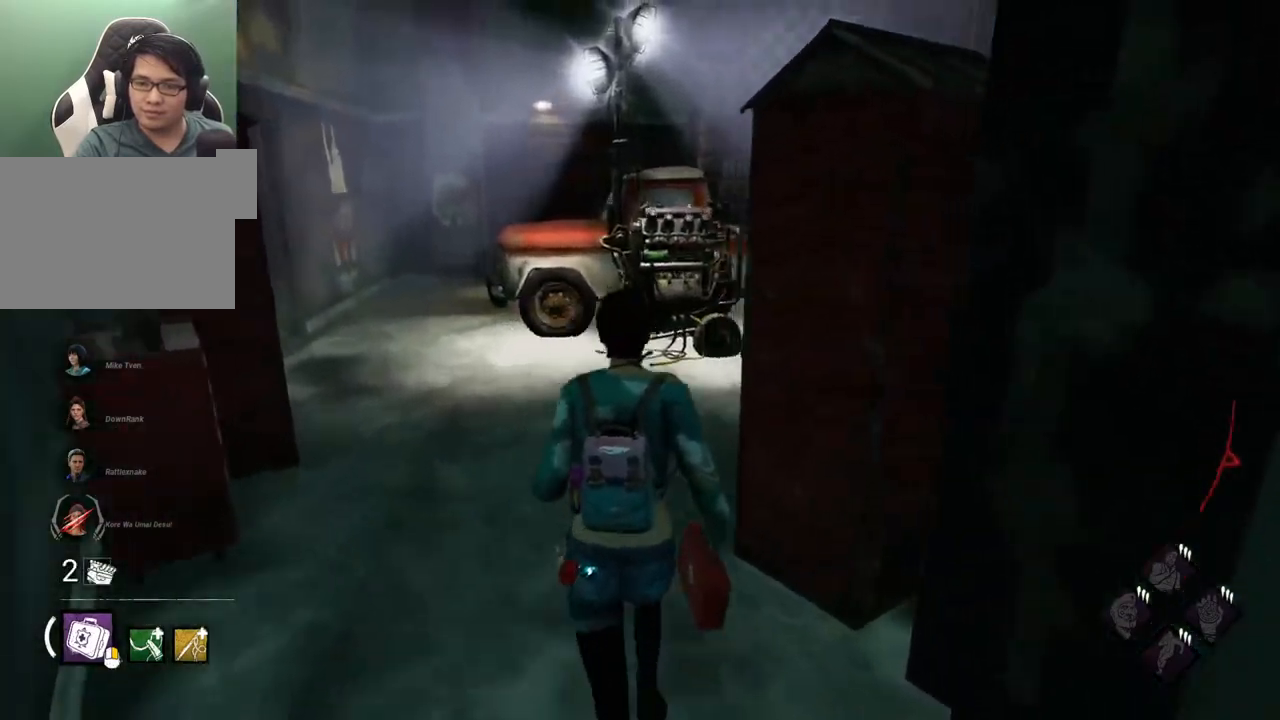
{"keys": ["shift", "w"], "mouse": [], "events": [[34, "a", "down"], [317, "a", "up"]]}
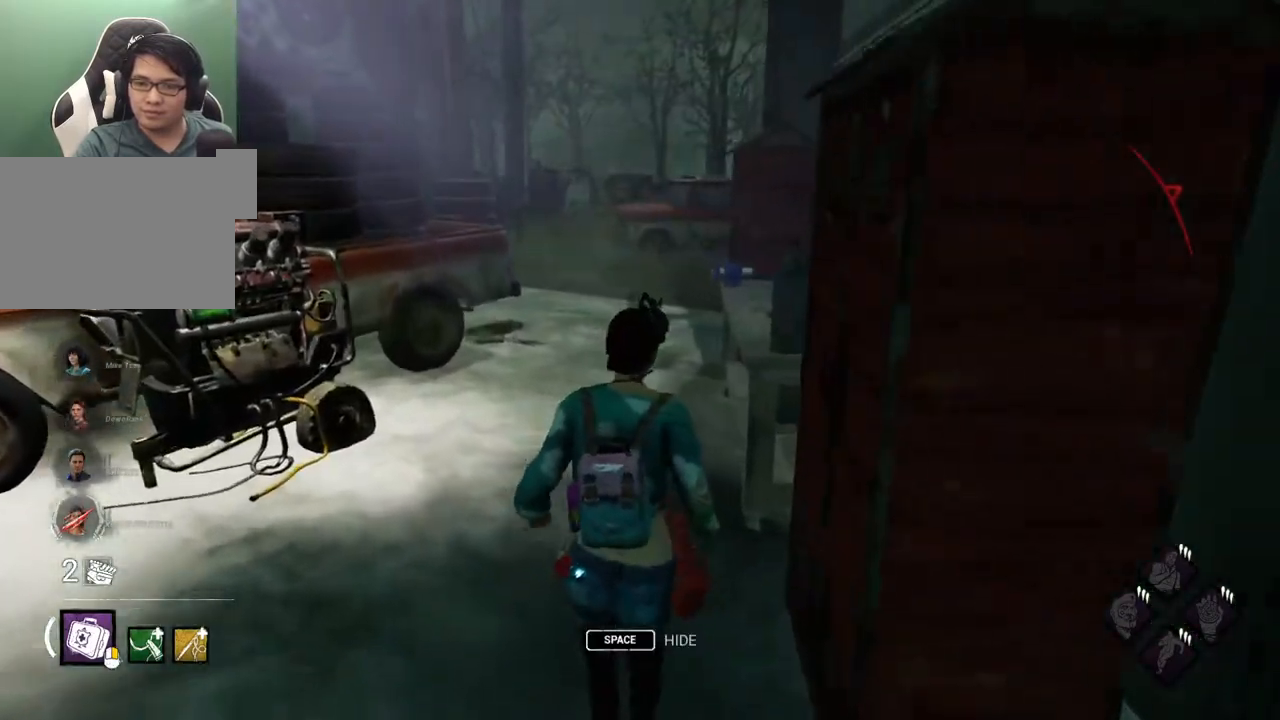
{"keys": ["shift", "w"], "mouse": [], "events": []}
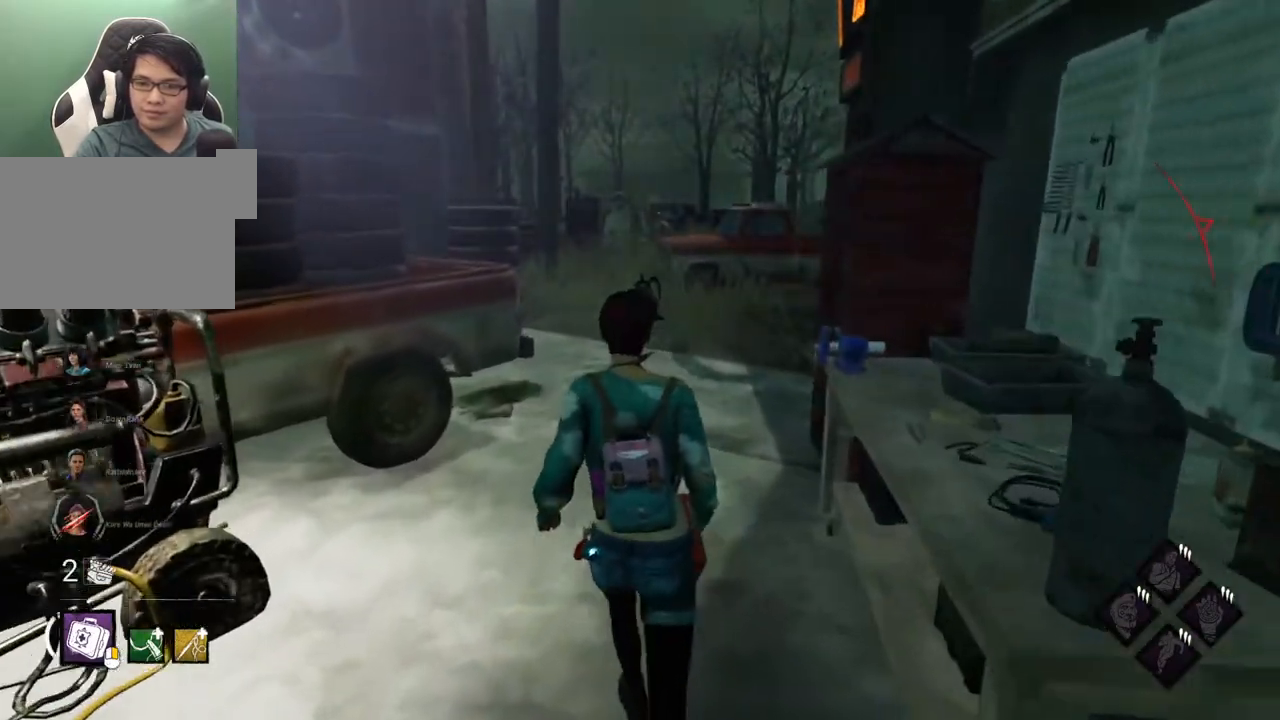
{"keys": ["shift", "w"], "mouse": [], "events": []}
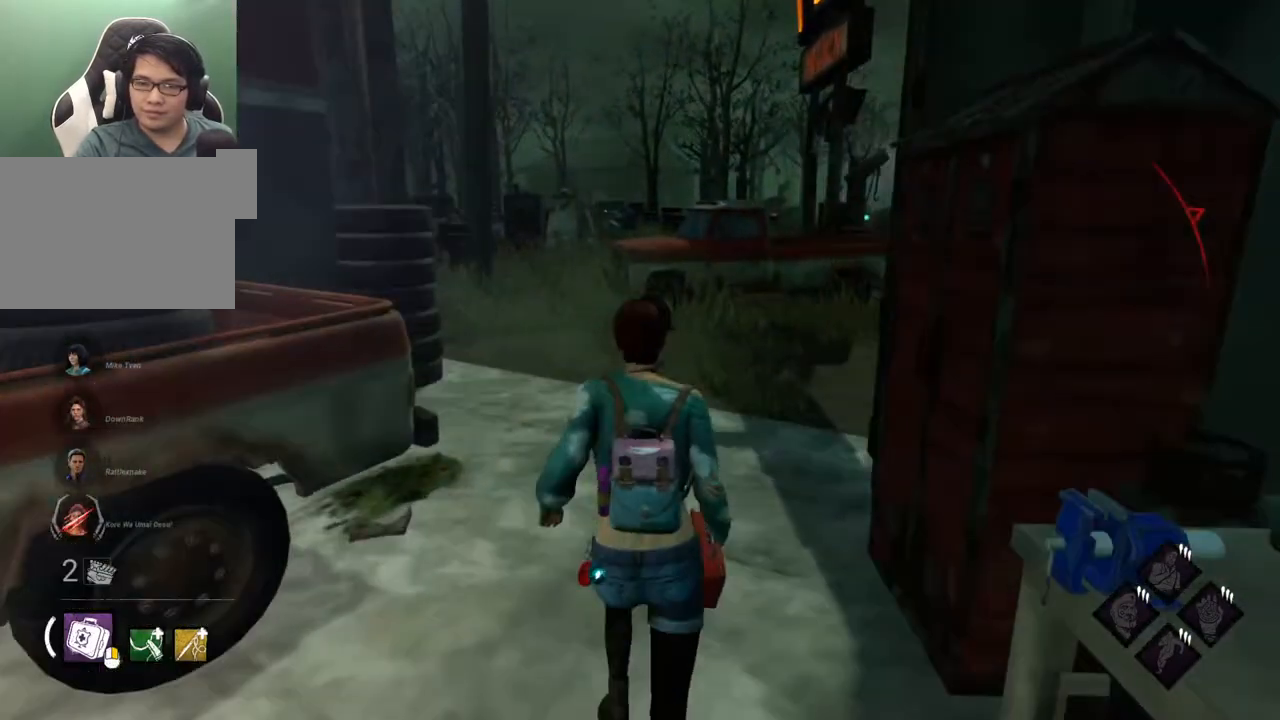
{"keys": ["shift", "w"], "mouse": [], "events": []}
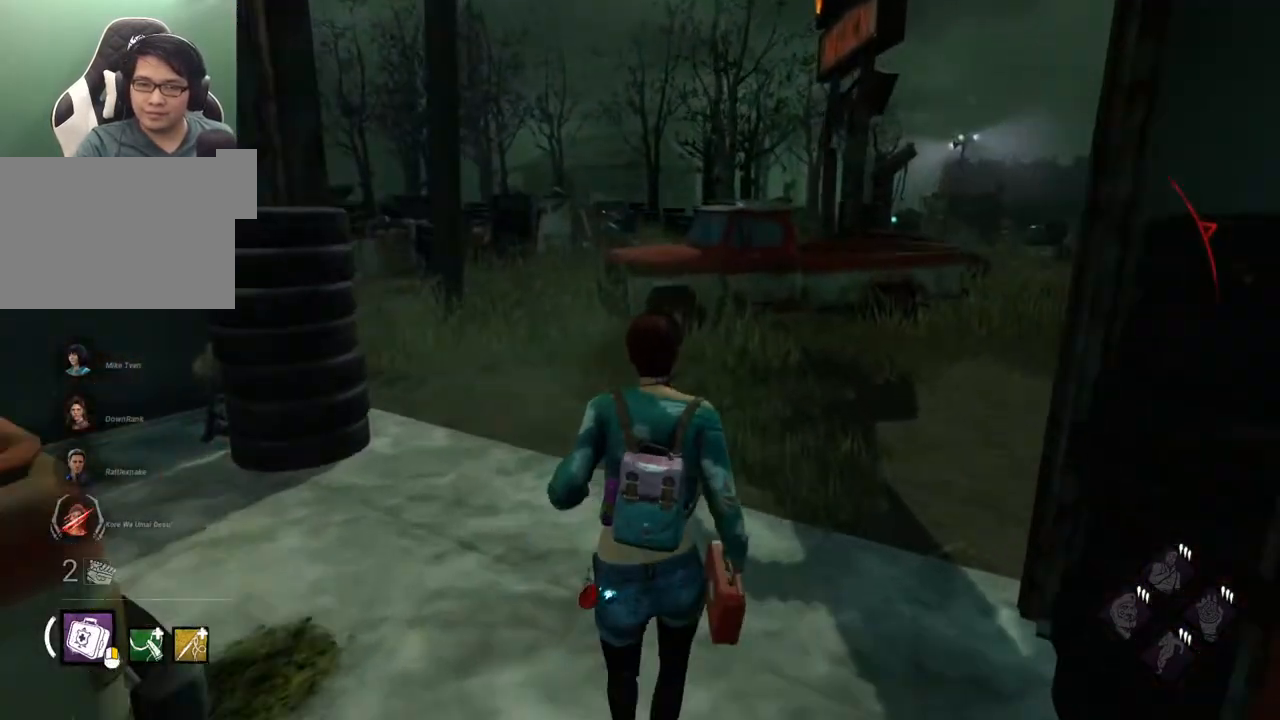
{"keys": ["a", "shift", "w"], "mouse": [], "events": [[334, "a", "down"]]}
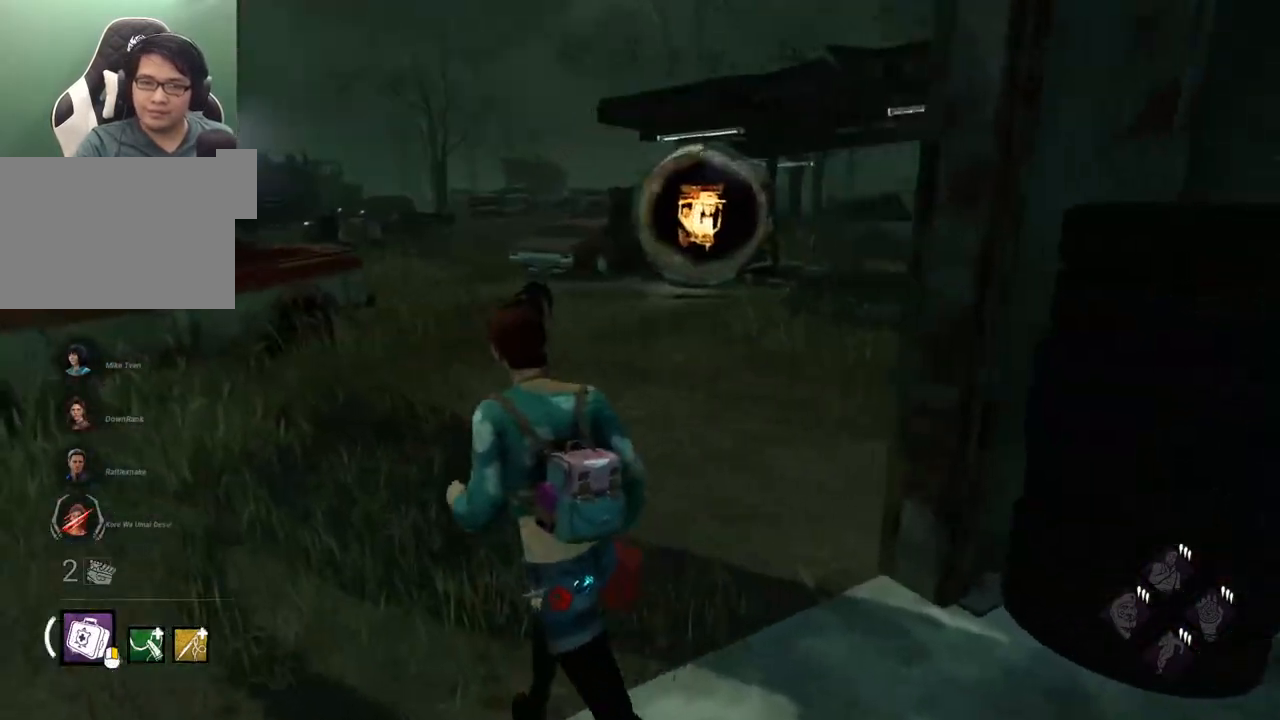
{"keys": ["a", "shift", "w"], "mouse": [], "events": [[17, "w", "up"], [200, "w", "down"], [250, "w", "up"], [400, "w", "down"]]}
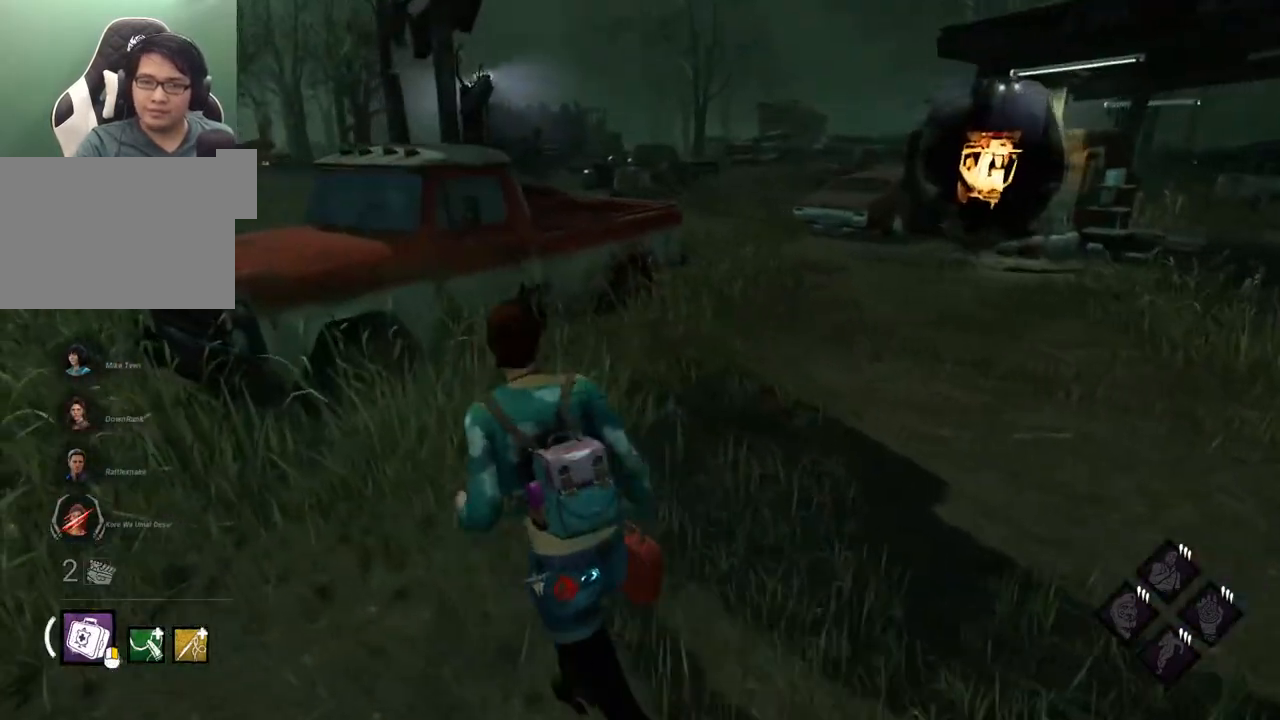
{"keys": ["shift", "w"], "mouse": [], "events": [[367, "a", "up"]]}
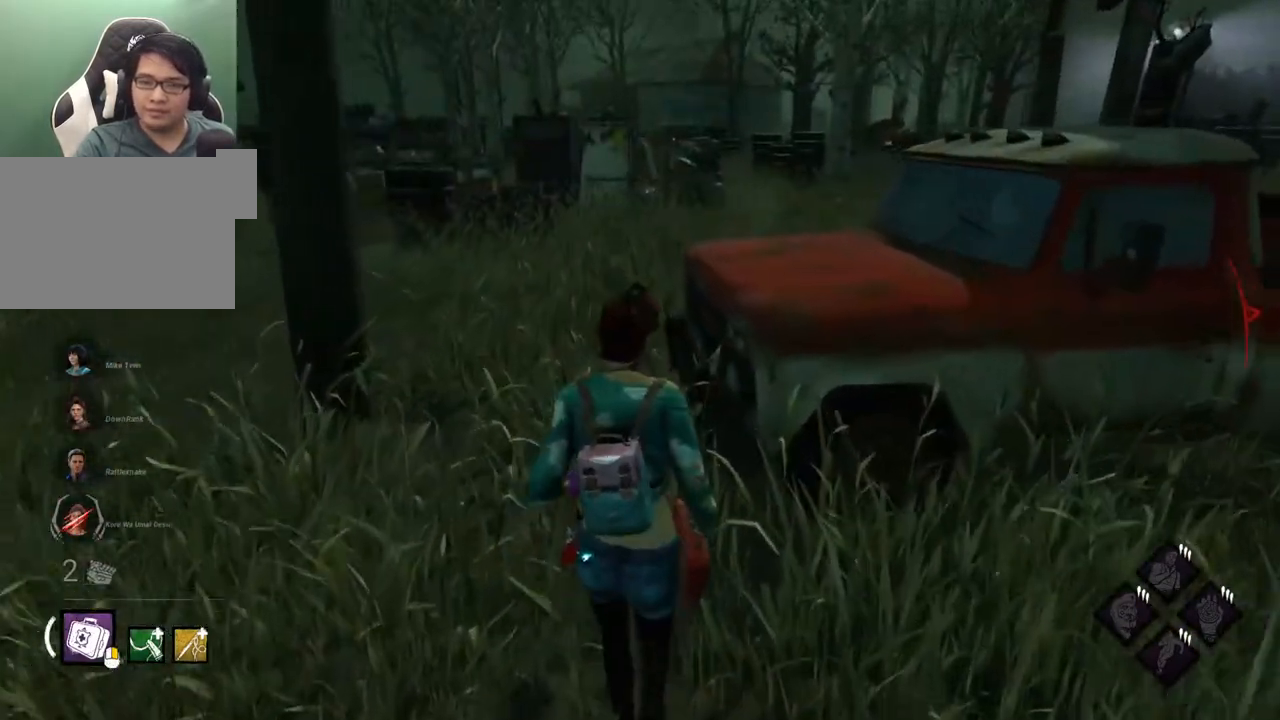
{"keys": ["shift", "w"], "mouse": [], "events": [[184, "a", "down"], [234, "a", "up"]]}
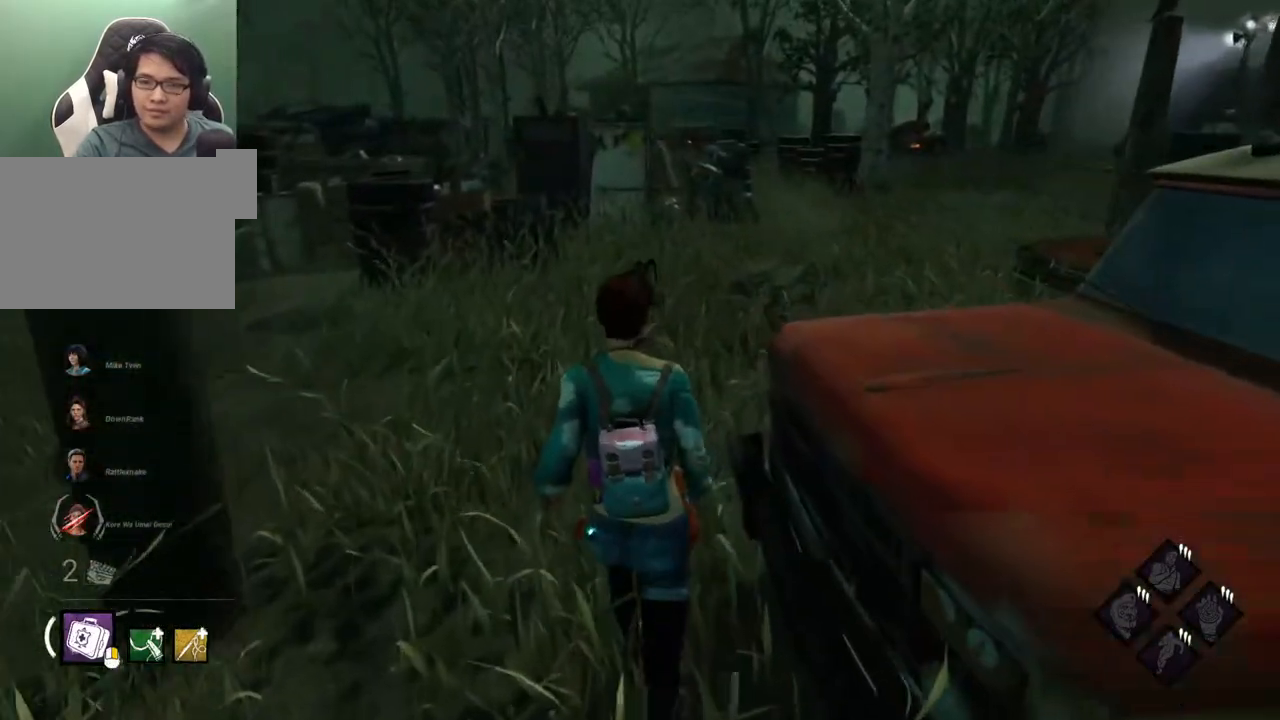
{"keys": ["a", "shift", "w"], "mouse": [], "events": [[250, "a", "down"]]}
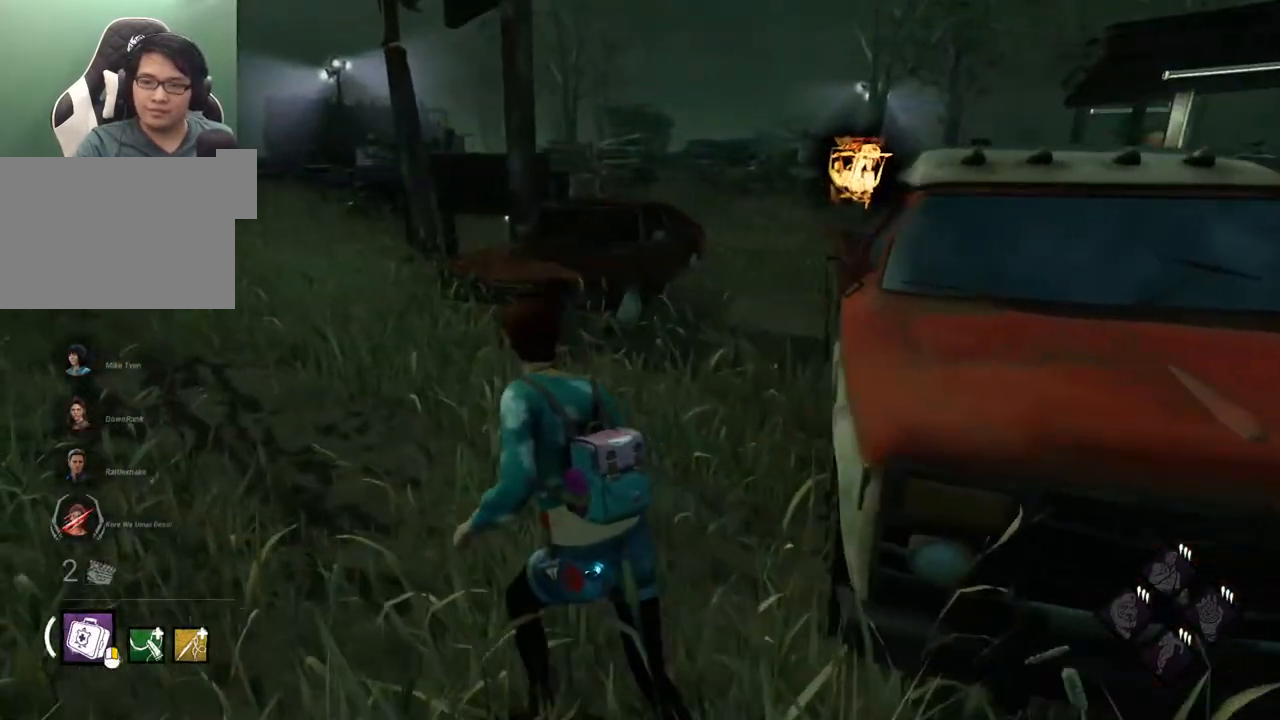
{"keys": ["shift", "w"], "mouse": [], "events": [[134, "a", "up"]]}
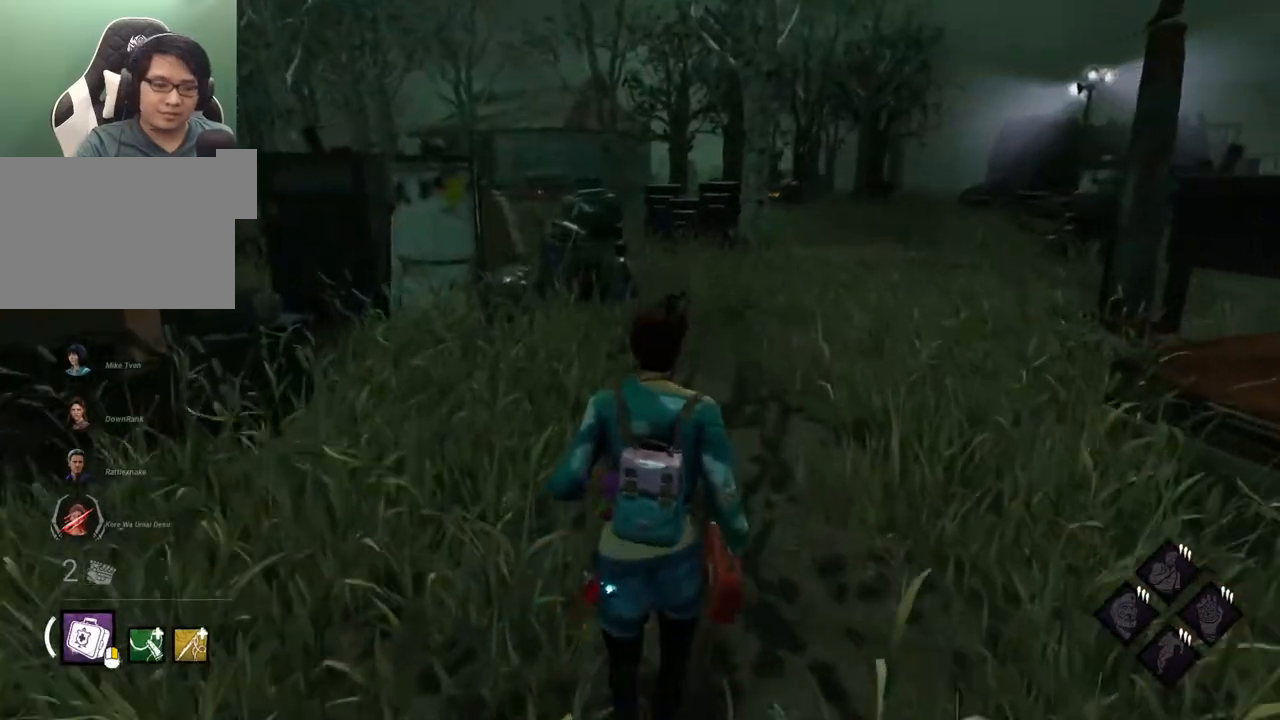
{"keys": ["shift", "w"], "mouse": [], "events": []}
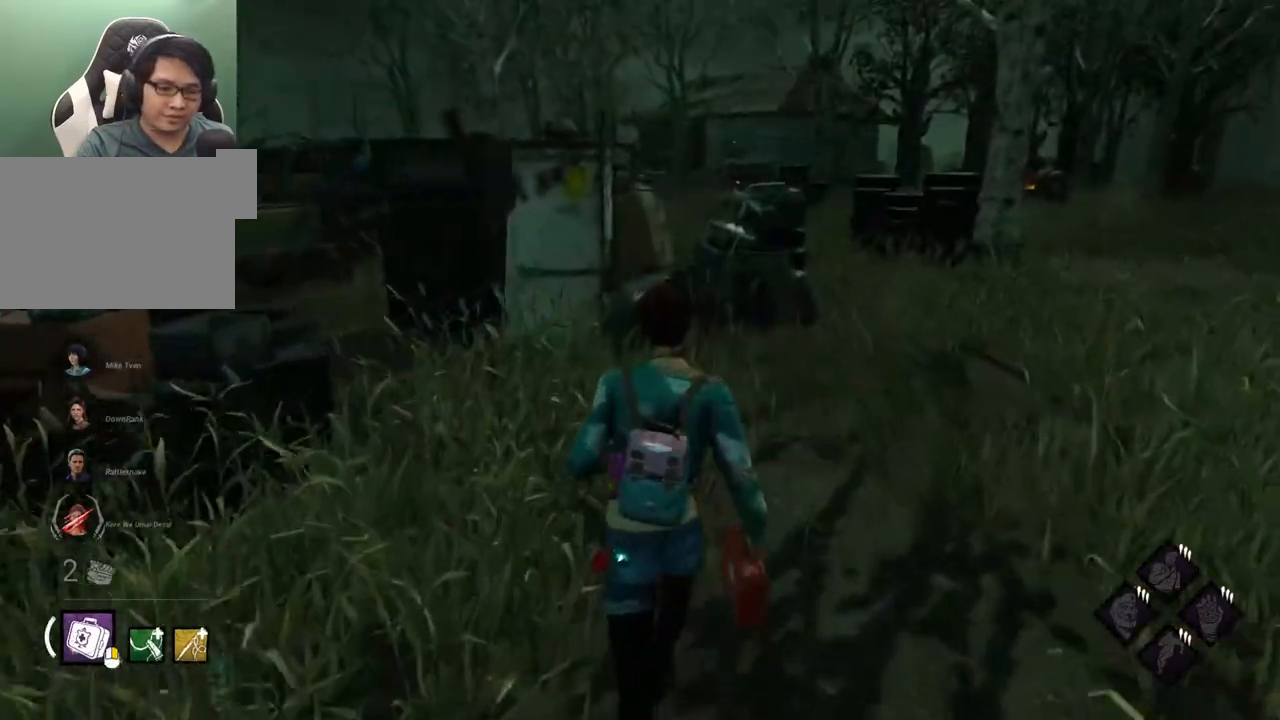
{"keys": ["d", "shift", "w"], "mouse": [], "events": [[200, "d", "down"], [300, "d", "up"], [434, "d", "down"]]}
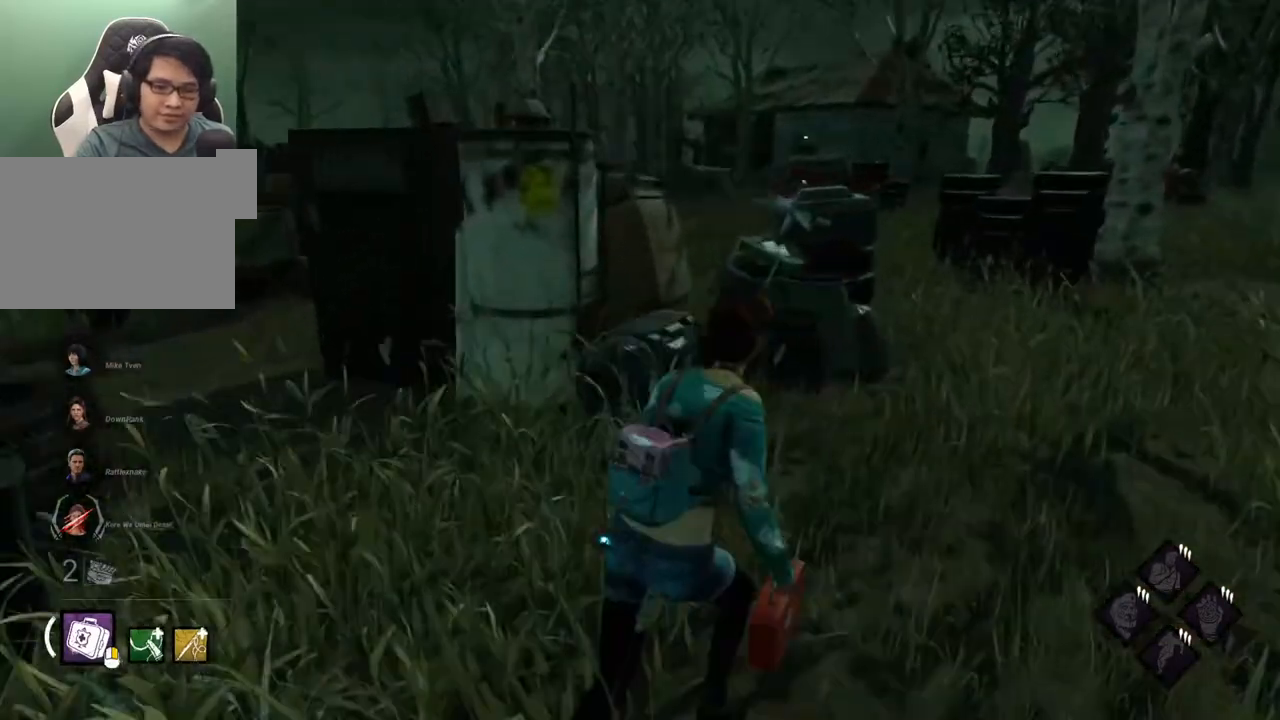
{"keys": ["d", "shift", "w"], "mouse": [], "events": [[34, "d", "up"], [134, "d", "down"]]}
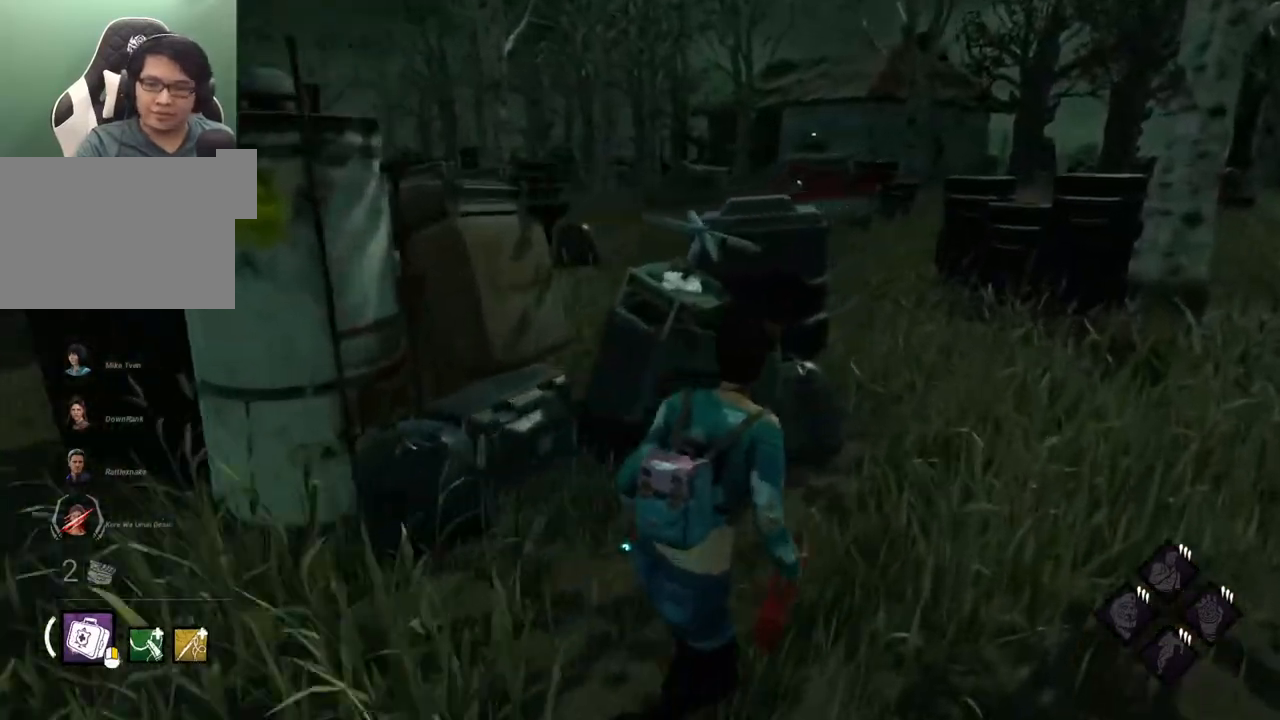
{"keys": ["d", "shift", "w"], "mouse": [], "events": [[234, "w", "up"], [417, "w", "down"]]}
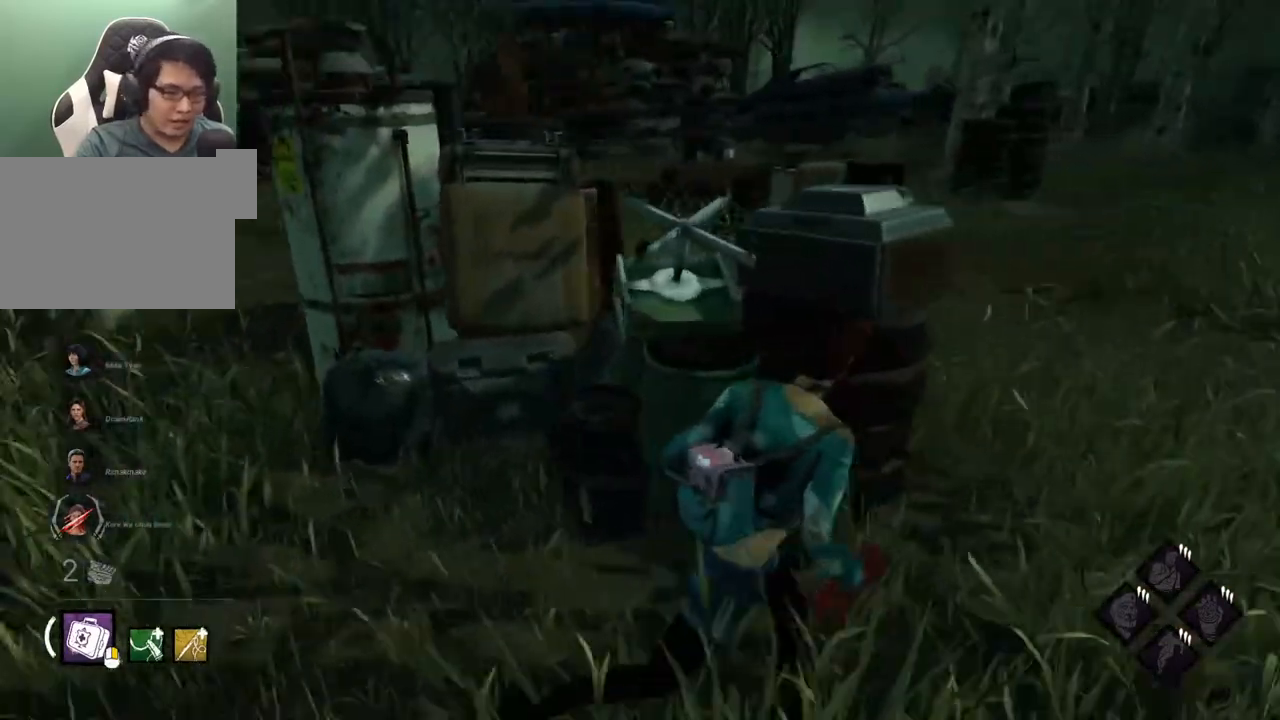
{"keys": ["d", "shift"], "mouse": [], "events": [[17, "w", "up"]]}
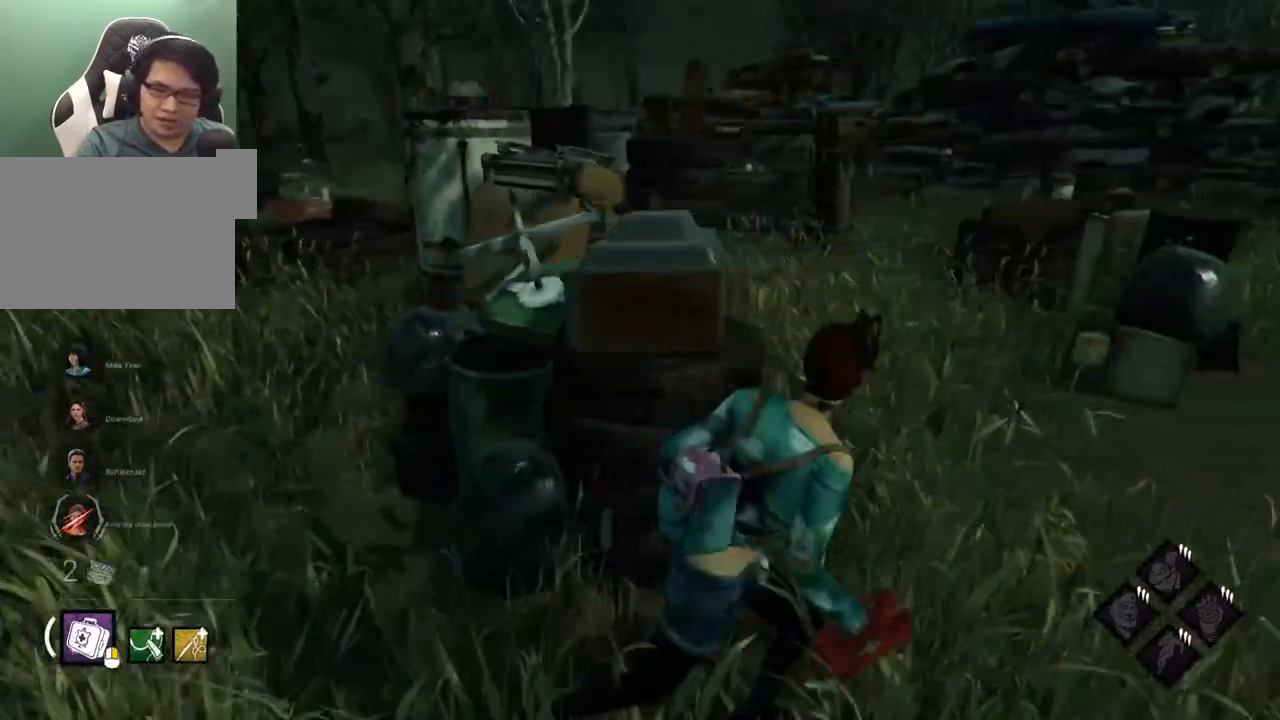
{"keys": ["d", "shift"], "mouse": [], "events": [[217, "s", "down"], [400, "s", "up"]]}
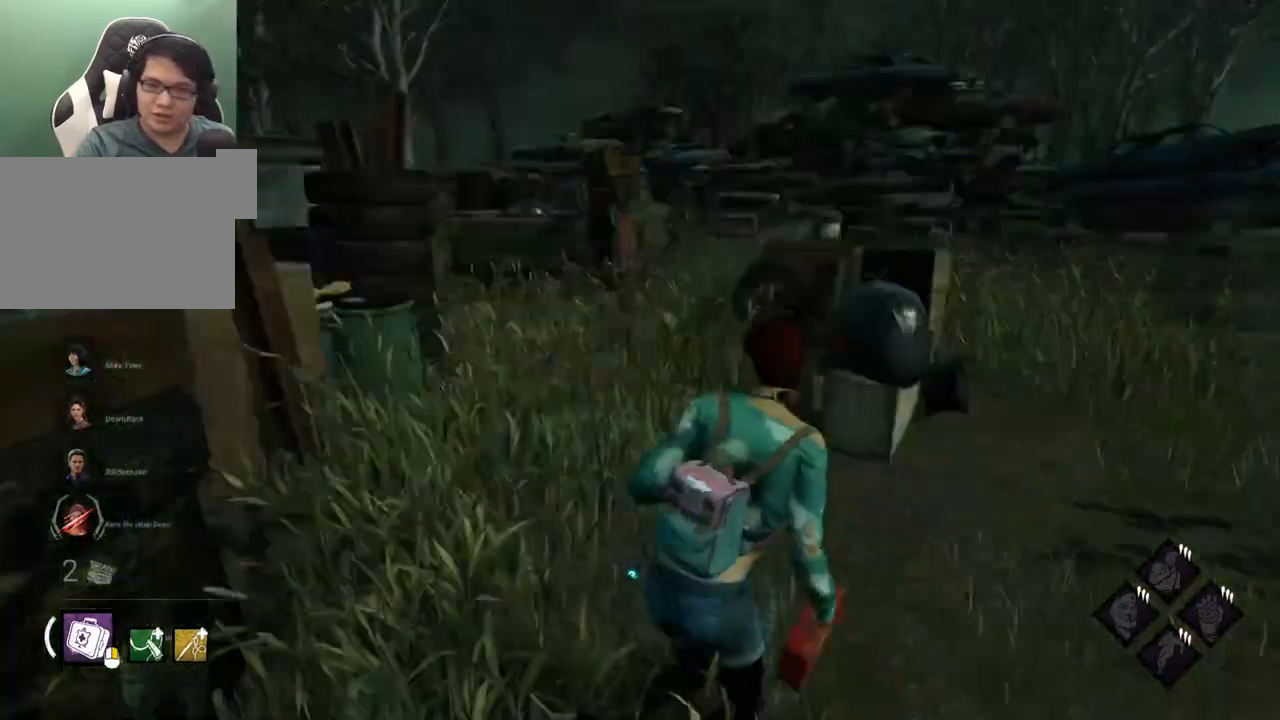
{"keys": ["d", "shift", "w"], "mouse": [], "events": [[50, "w", "down"], [184, "d", "up"], [384, "d", "down"]]}
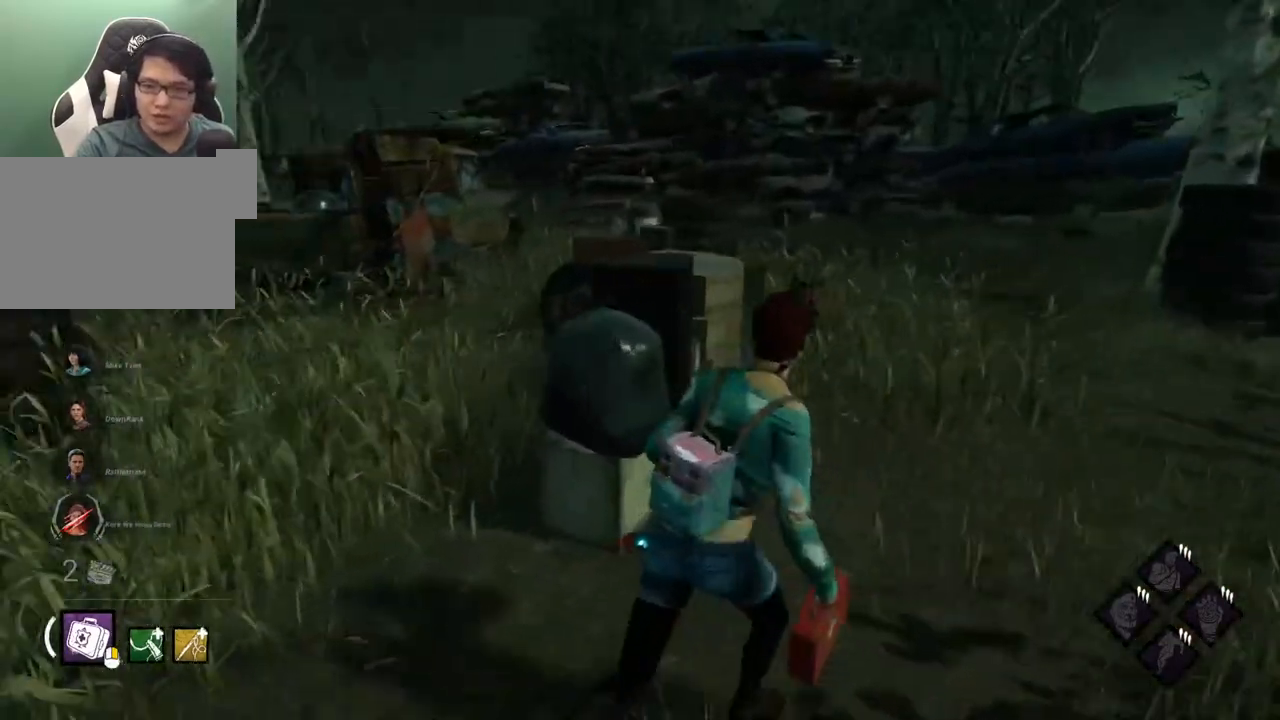
{"keys": ["d", "shift", "w"], "mouse": [], "events": []}